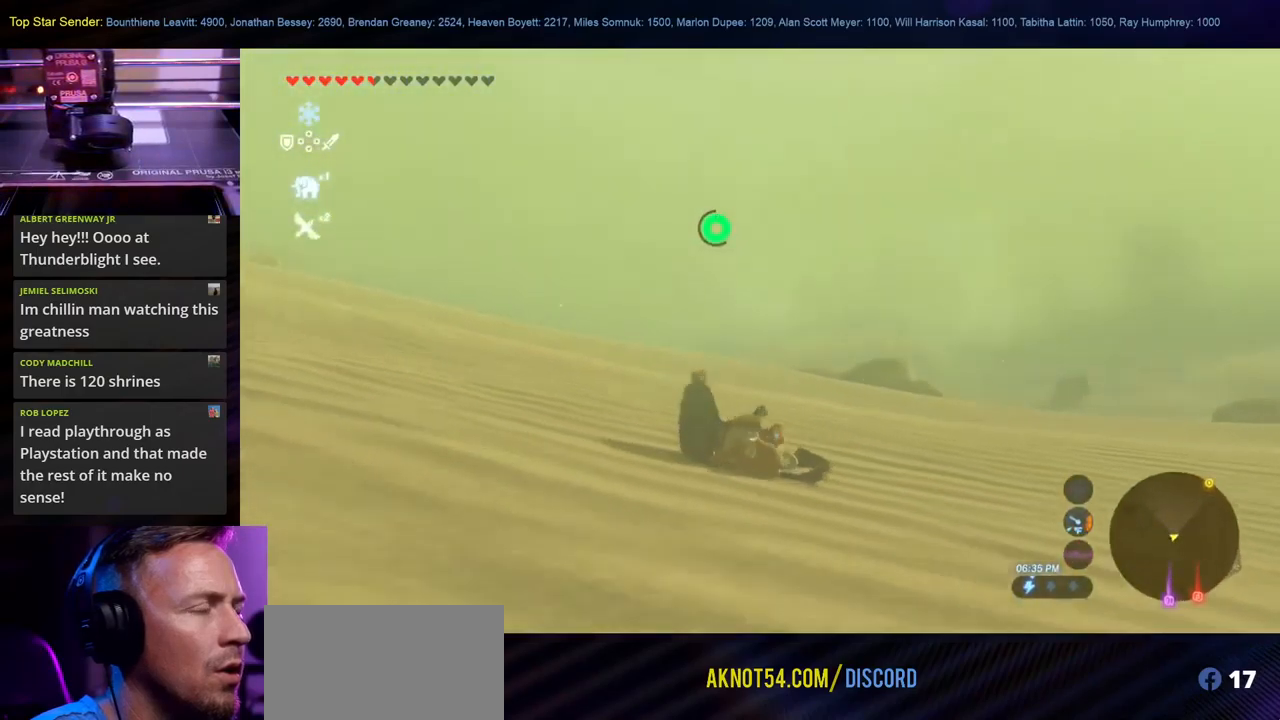
Gameplay with a controller (Nintendo layout); each line is a JSON object with the inputs held at the frame after it (dt_ms = milliseconds from this image to that frame). "events" lists button and stick changes between this image and that frame as [ms after this image, input, new state], when the widget could be followed in between. Not read: L1 L2 L3 R2 R3.
{"dt_ms": 500, "buttons": [], "left_stick": "right", "right_stick": "center", "events": [[84, "right_stick", "center"]]}
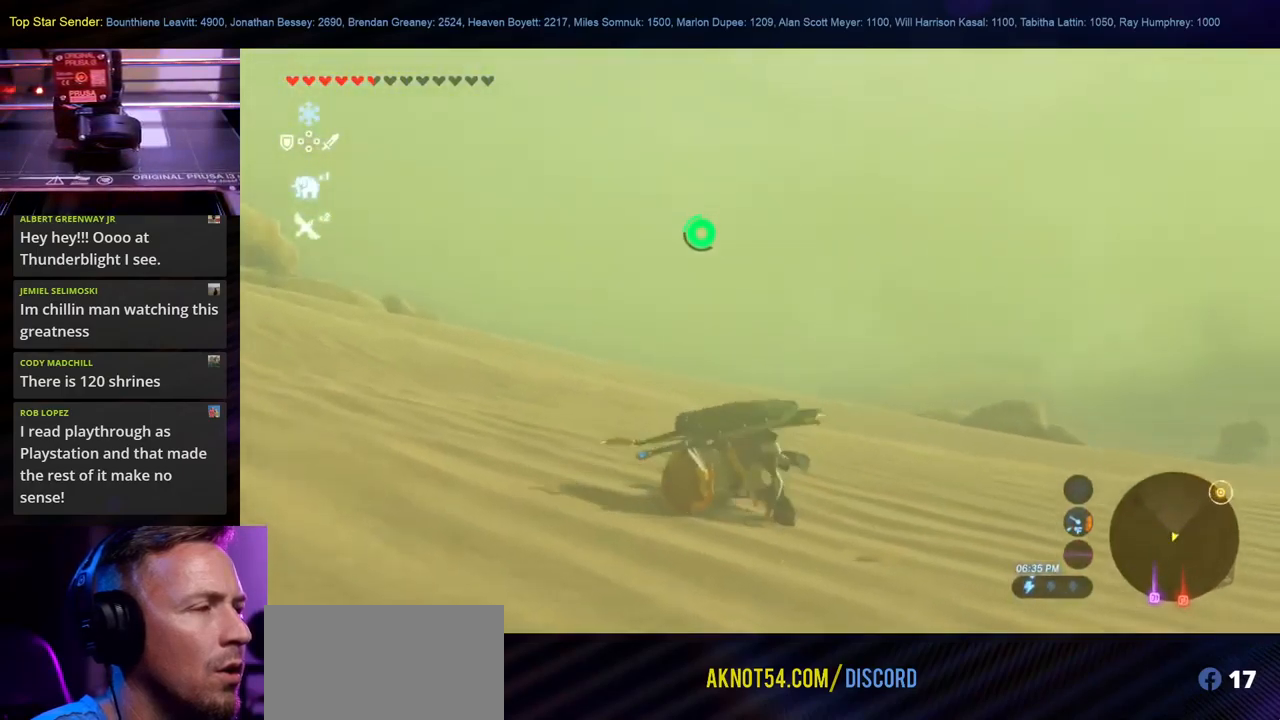
{"dt_ms": 500, "buttons": [], "left_stick": "right", "right_stick": "down-right", "events": [[367, "right_stick", "down-right"]]}
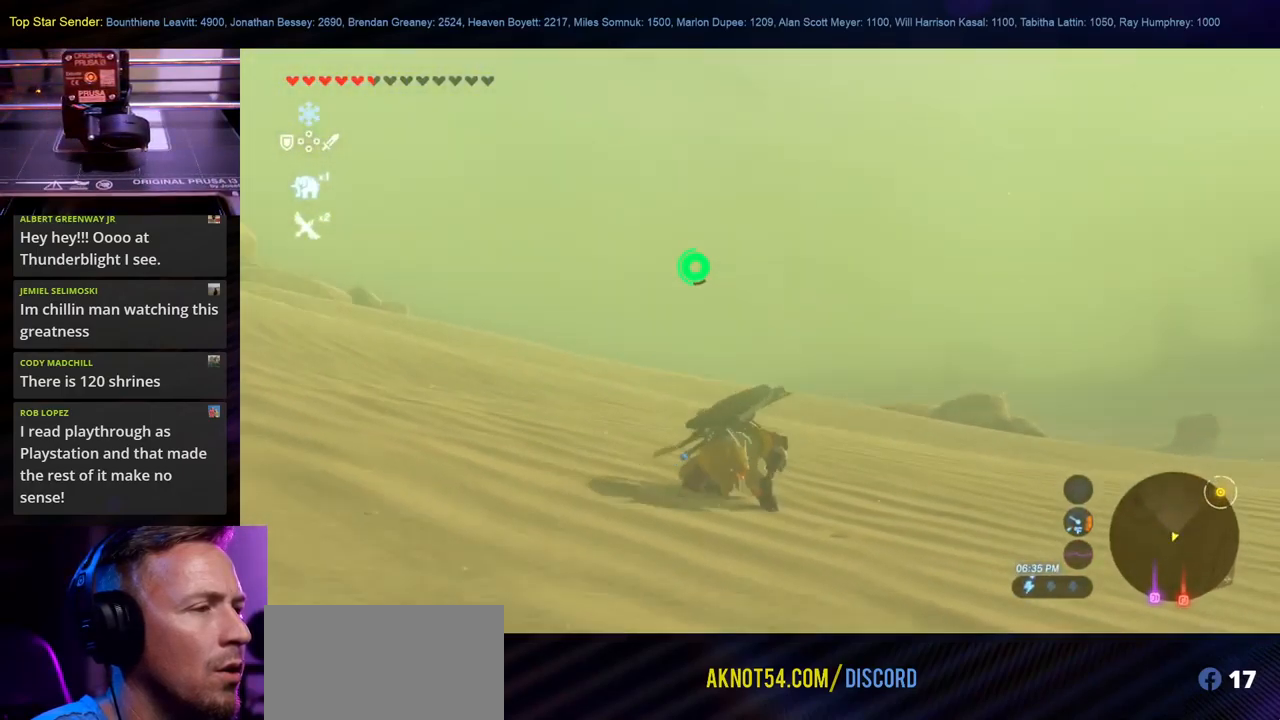
{"dt_ms": 500, "buttons": [], "left_stick": "up-right", "right_stick": "right", "events": [[150, "left_stick", "up-right"], [150, "right_stick", "center"], [417, "right_stick", "right"]]}
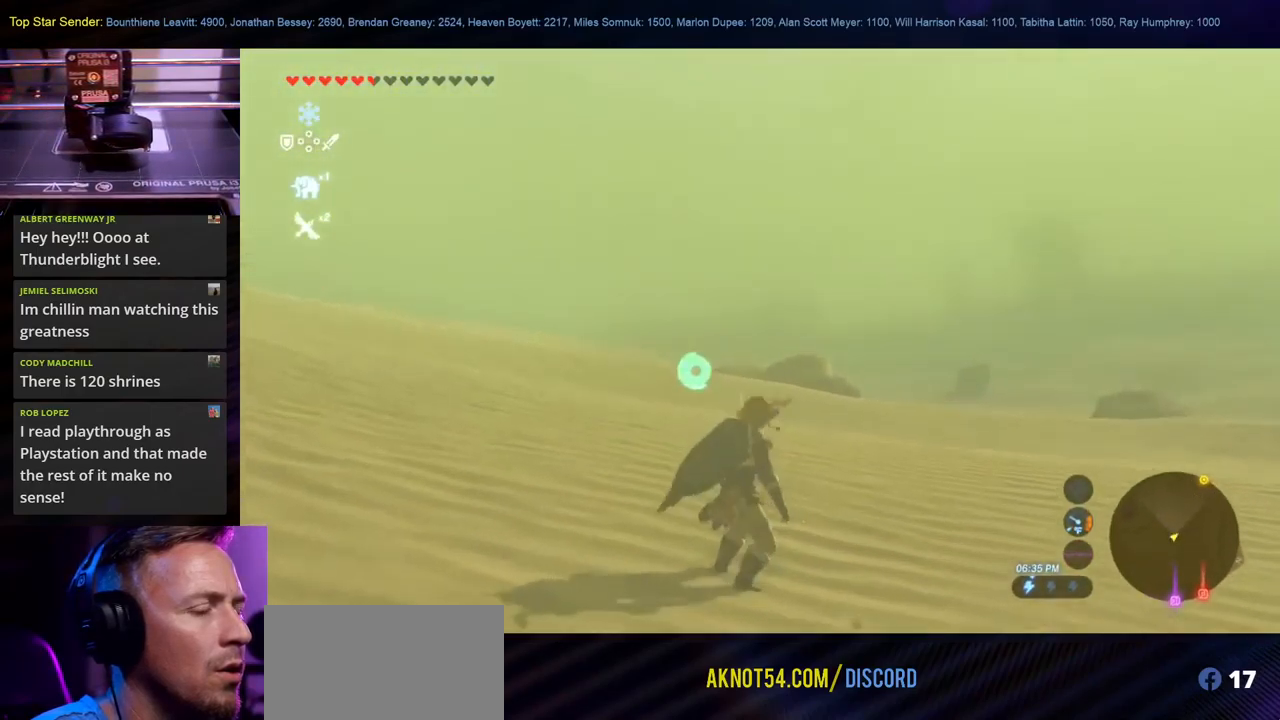
{"dt_ms": 500, "buttons": [], "left_stick": "up-right", "right_stick": "center", "events": [[150, "right_stick", "center"]]}
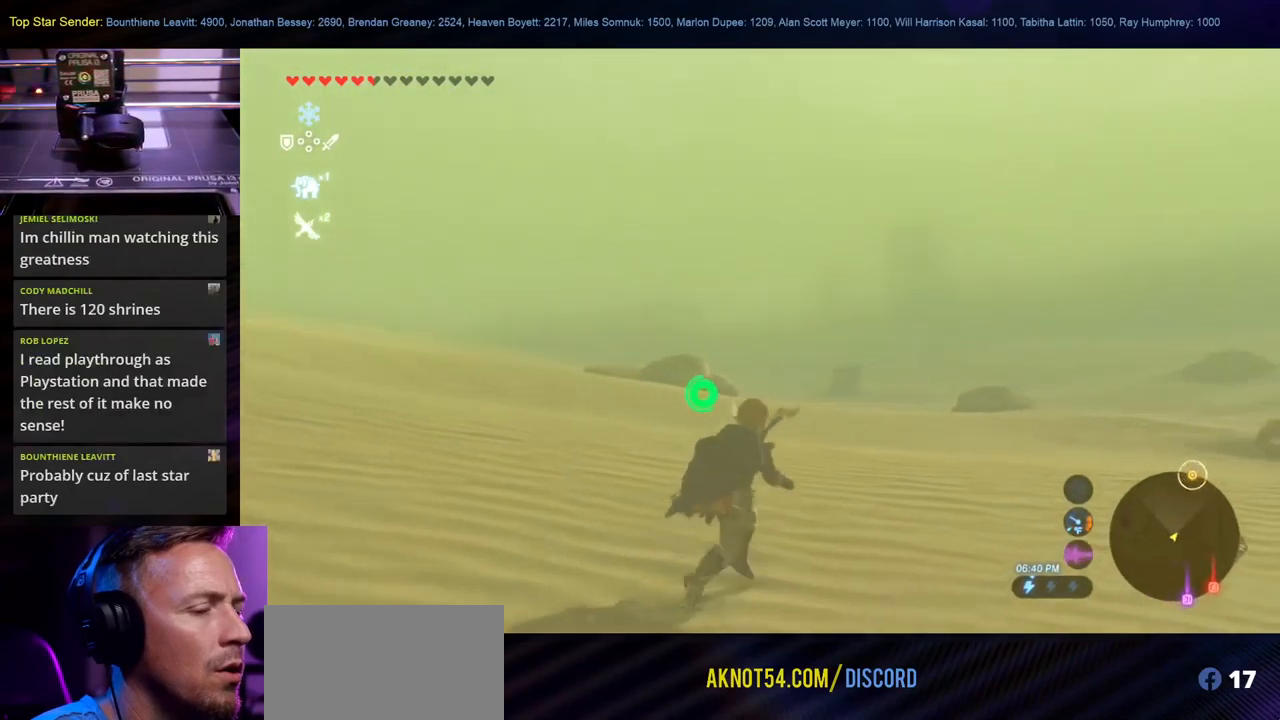
{"dt_ms": 500, "buttons": [], "left_stick": "up", "right_stick": "left", "events": [[217, "left_stick", "up"], [367, "right_stick", "left"]]}
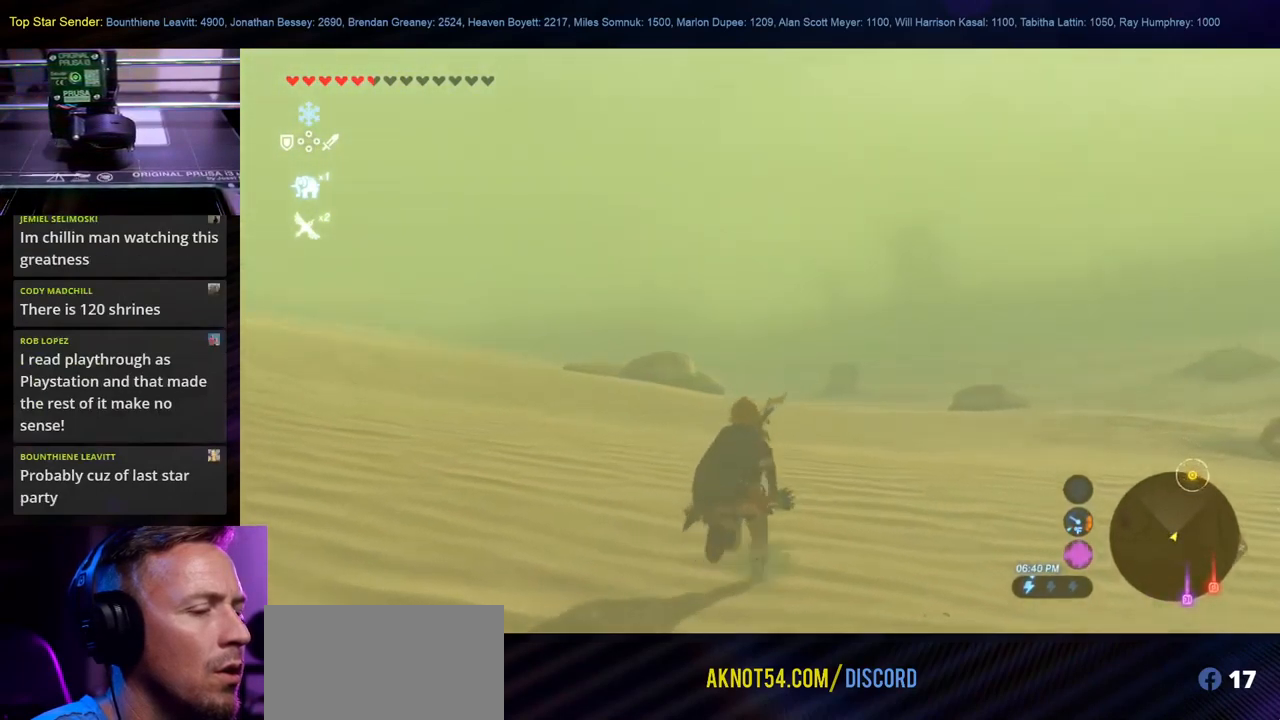
{"dt_ms": 500, "buttons": [], "left_stick": "center", "right_stick": "center", "events": [[34, "left_stick", "center"], [34, "right_stick", "center"]]}
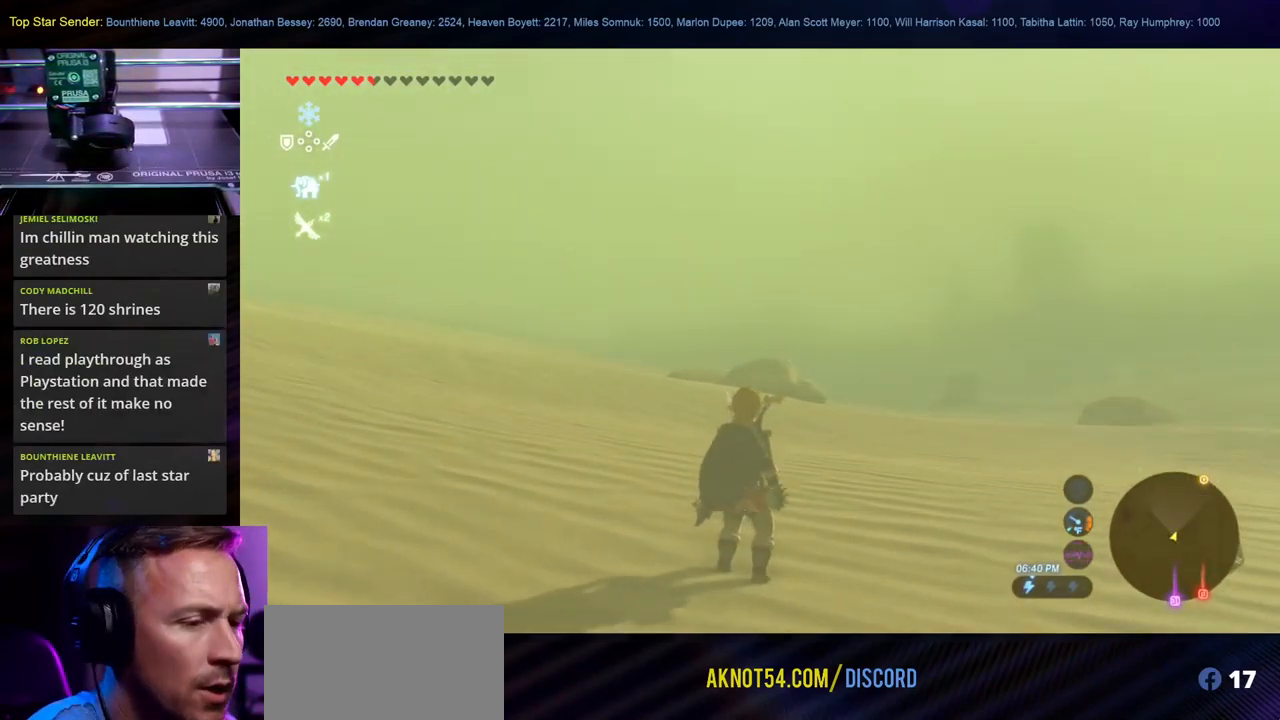
{"dt_ms": 516, "buttons": [], "left_stick": "center", "right_stick": "center", "events": []}
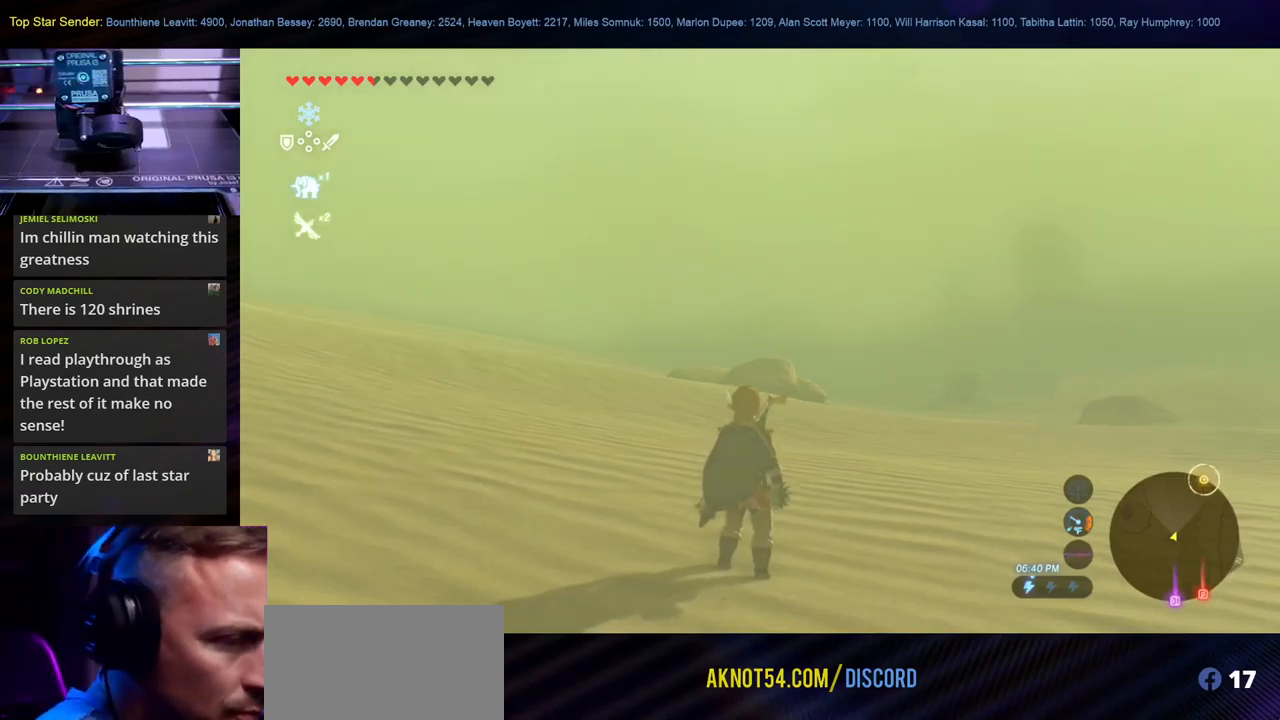
{"dt_ms": 500, "buttons": [], "left_stick": "center", "right_stick": "center", "events": []}
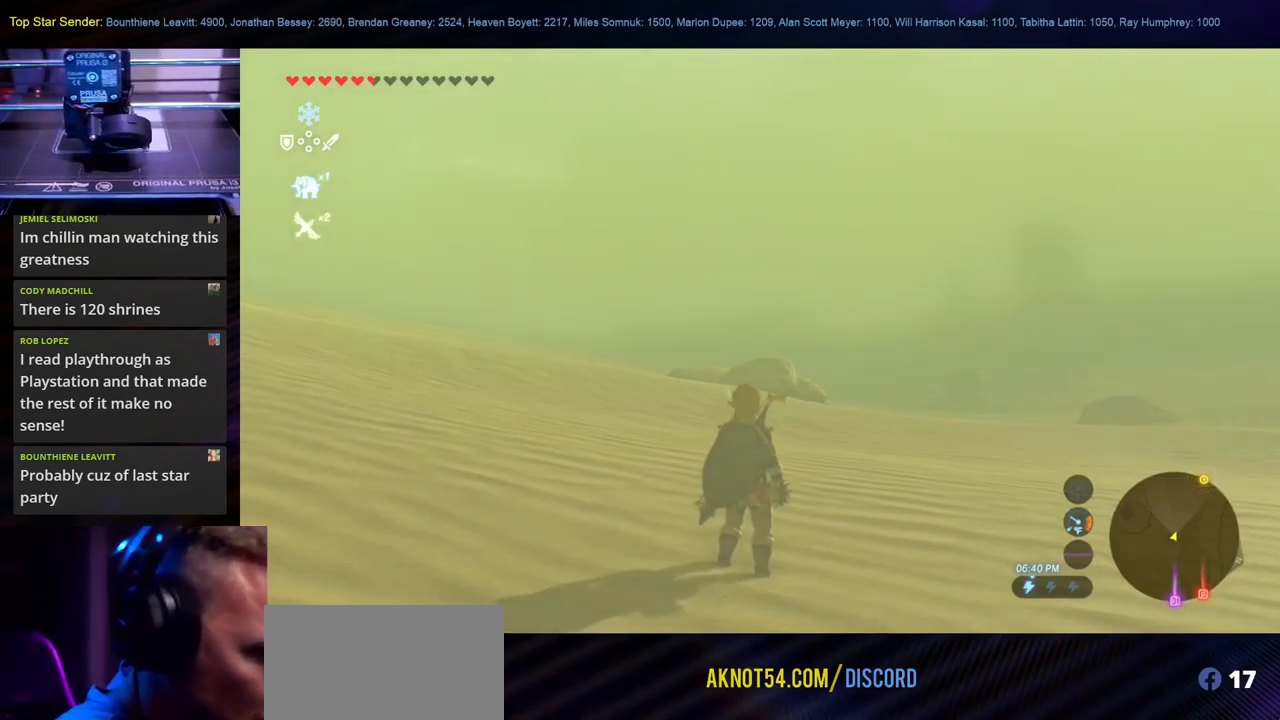
{"dt_ms": 500, "buttons": [], "left_stick": "center", "right_stick": "center", "events": []}
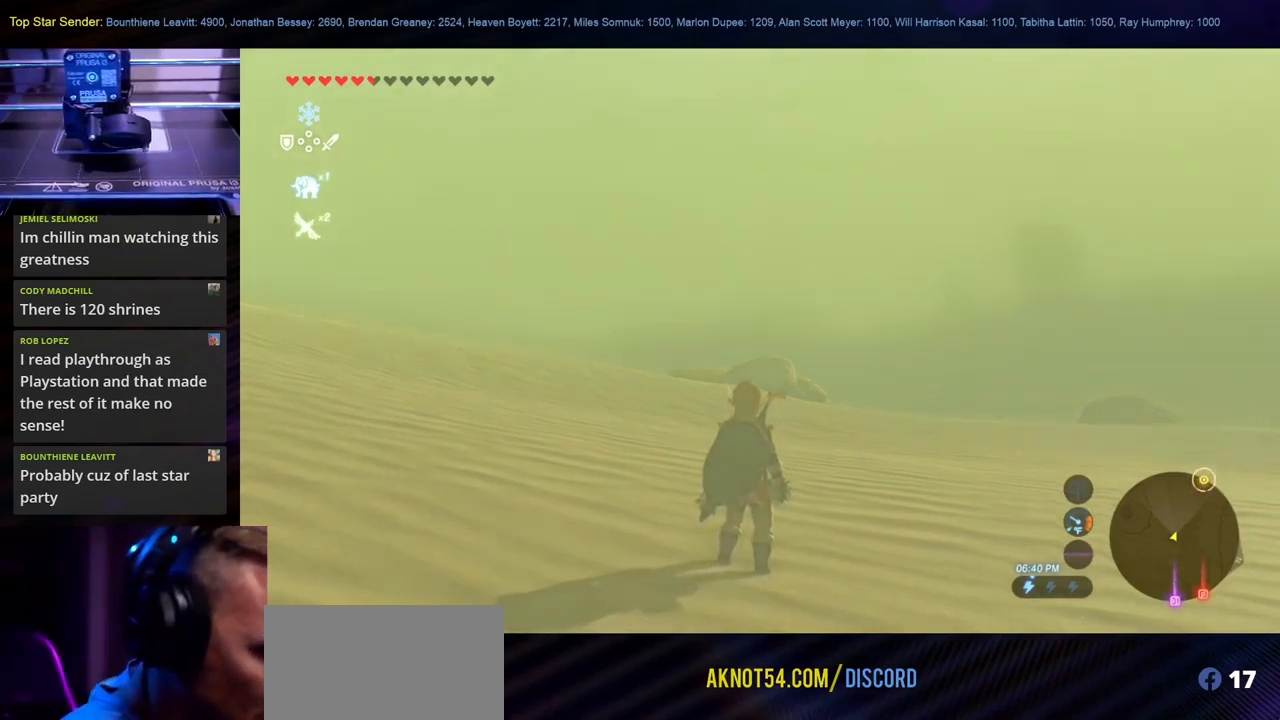
{"dt_ms": 500, "buttons": [], "left_stick": "center", "right_stick": "center", "events": []}
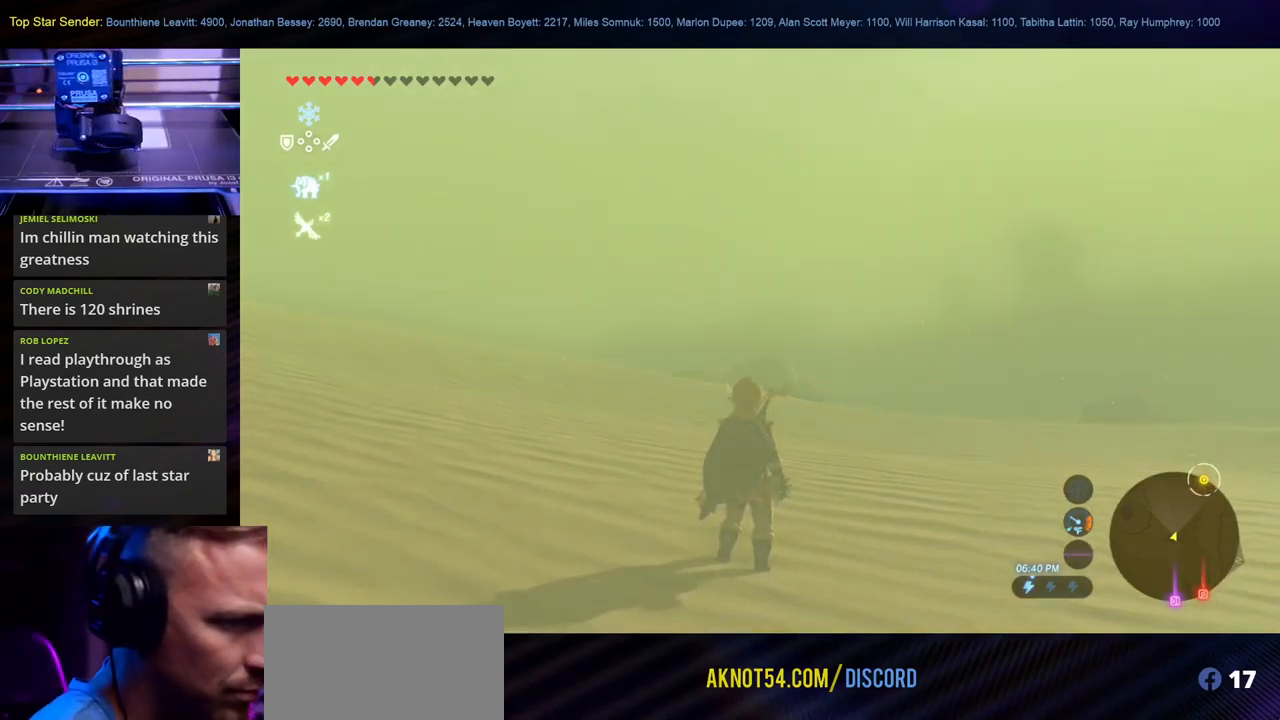
{"dt_ms": 500, "buttons": [], "left_stick": "center", "right_stick": "center", "events": [[84, "right_stick", "right"], [200, "right_stick", "center"]]}
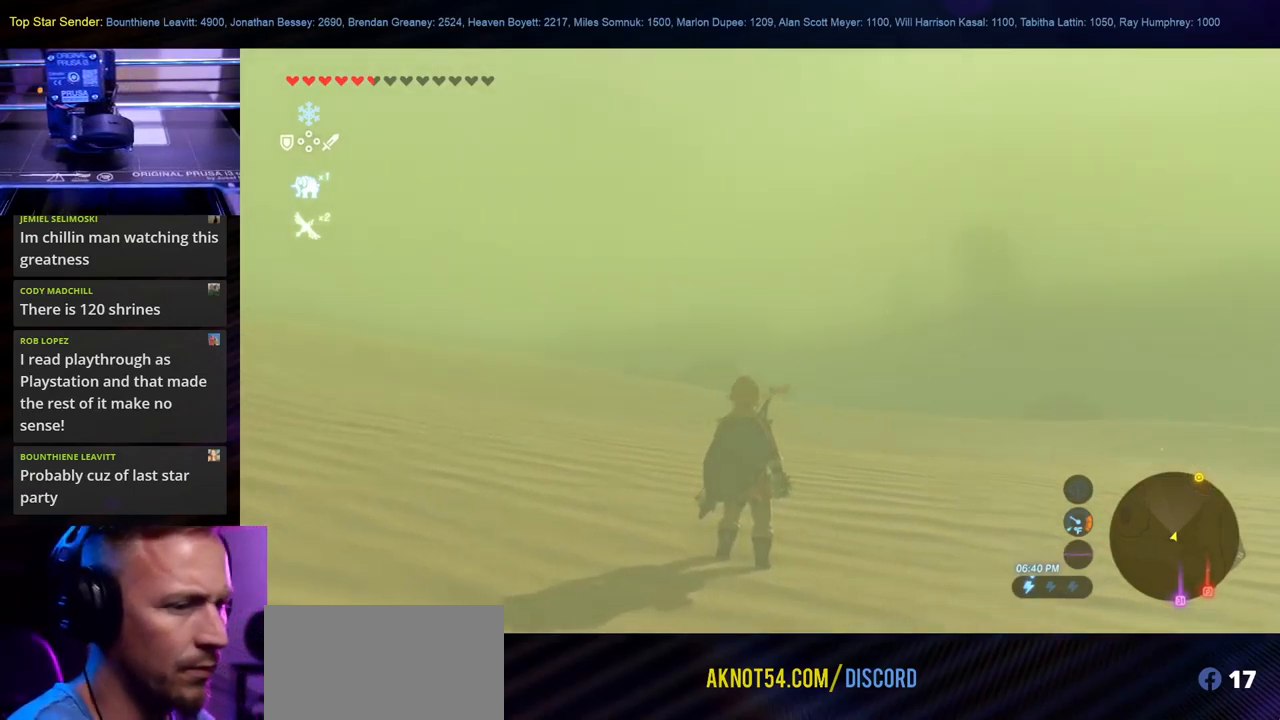
{"dt_ms": 500, "buttons": [], "left_stick": "center", "right_stick": "center", "events": []}
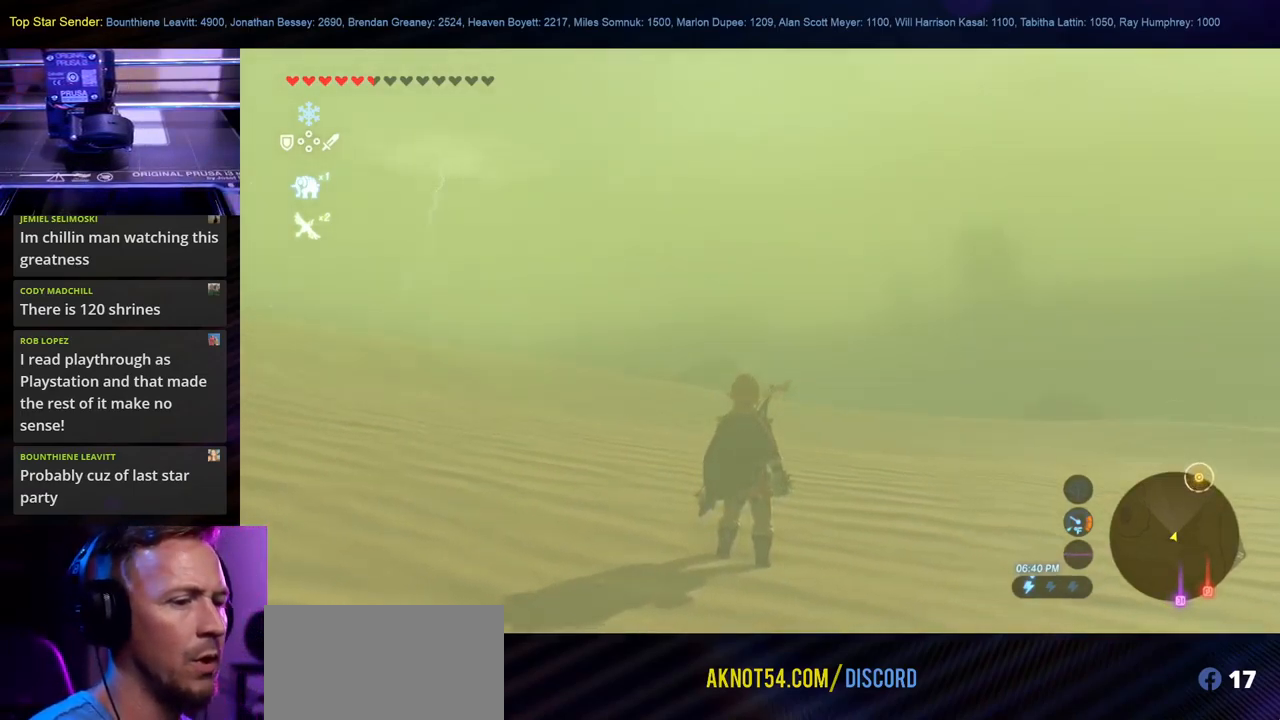
{"dt_ms": 500, "buttons": [], "left_stick": "center", "right_stick": "center", "events": []}
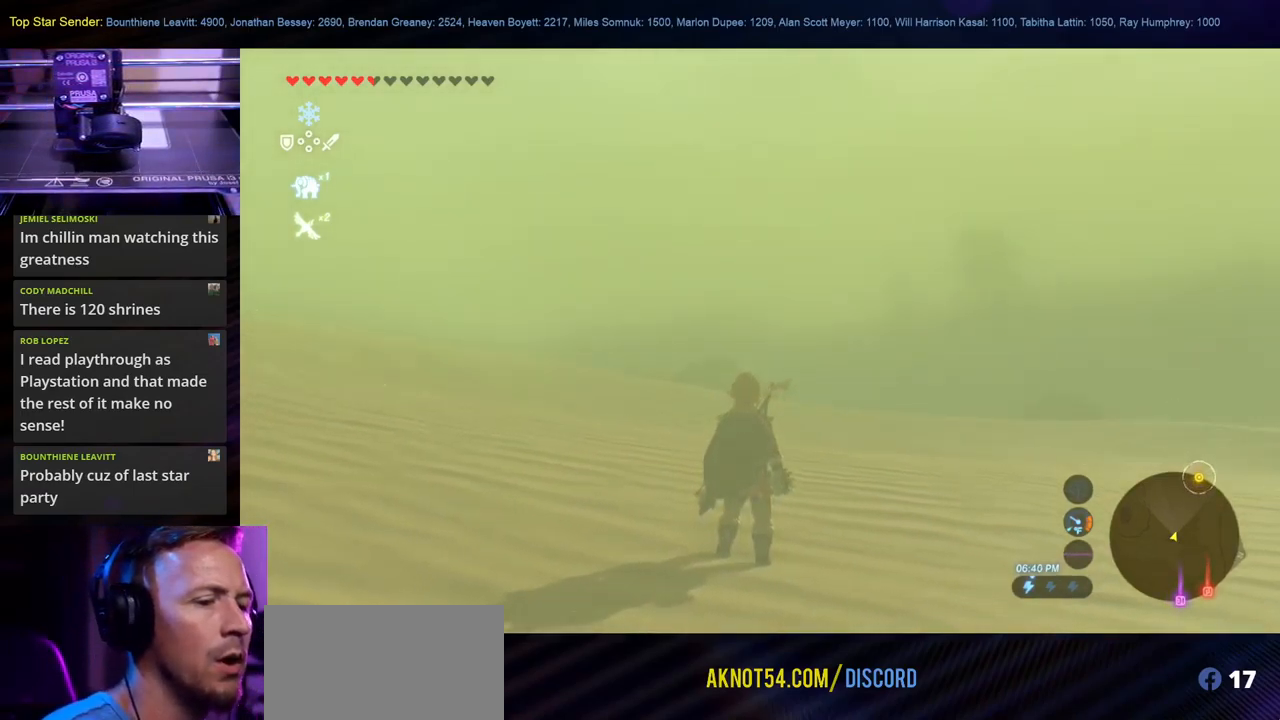
{"dt_ms": 500, "buttons": [], "left_stick": "center", "right_stick": "center", "events": []}
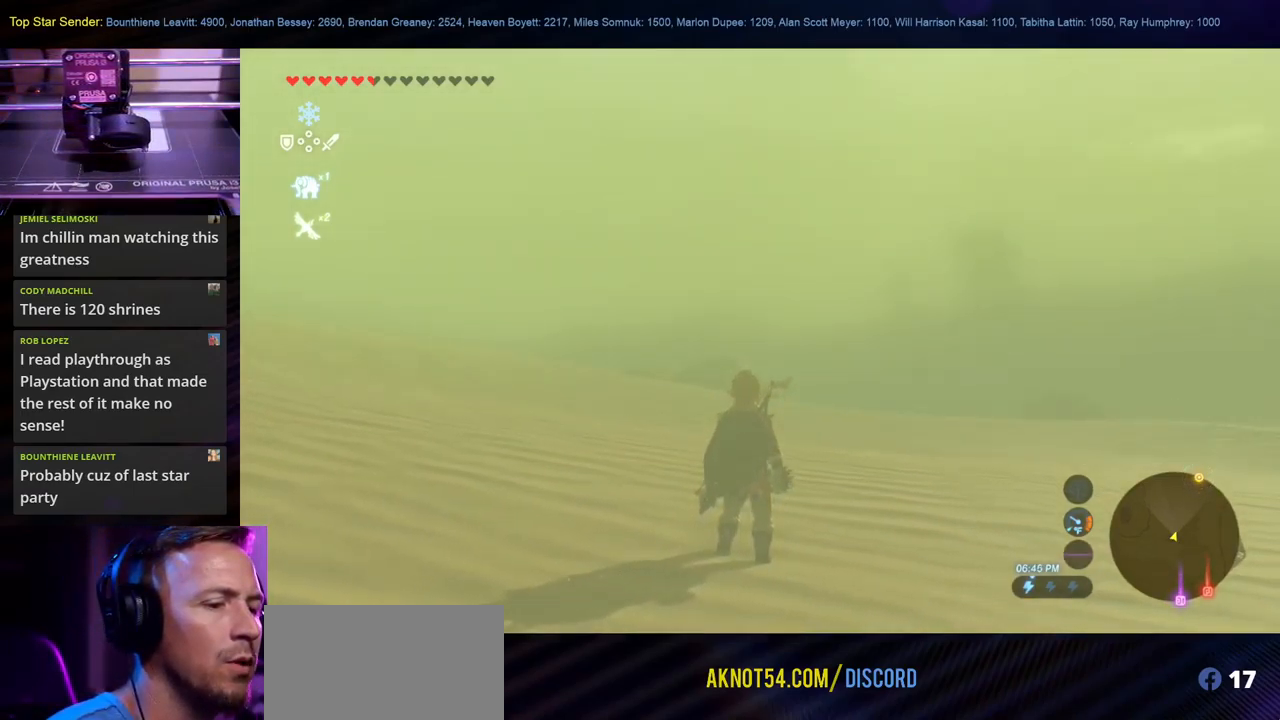
{"dt_ms": 500, "buttons": [], "left_stick": "right", "right_stick": "left", "events": [[317, "left_stick", "right"], [450, "right_stick", "left"]]}
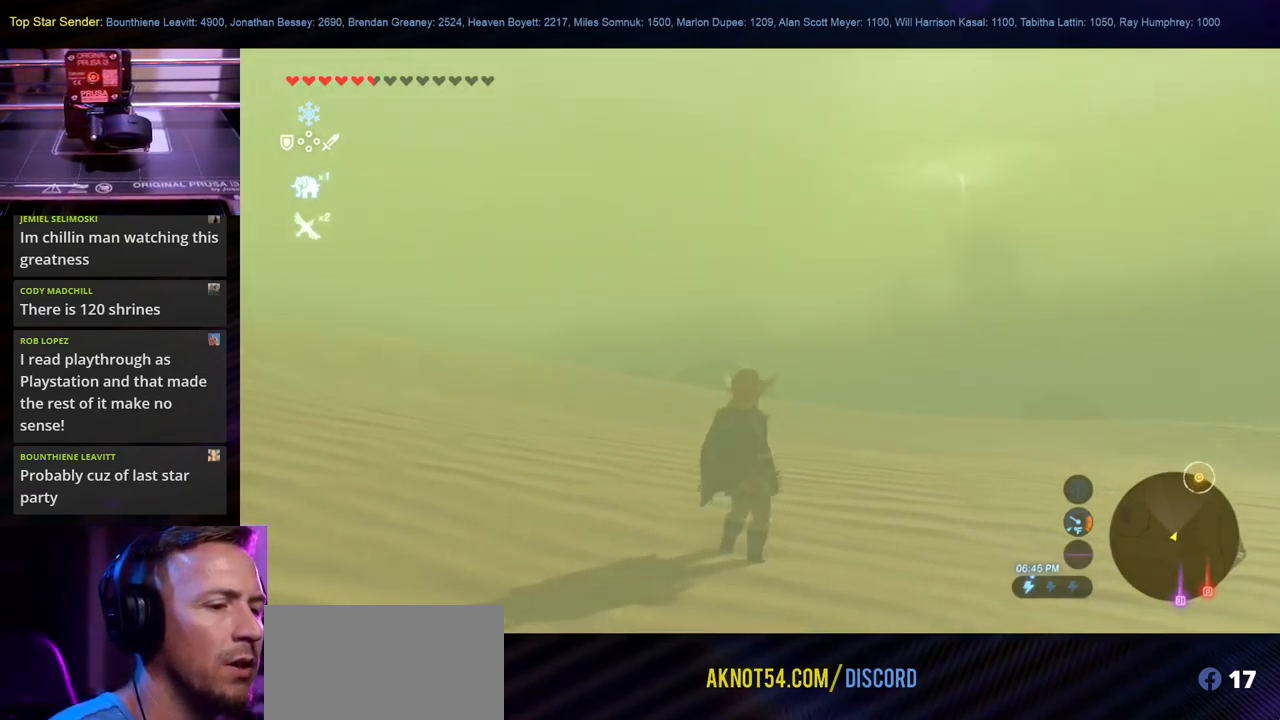
{"dt_ms": 984, "buttons": [], "left_stick": "left", "right_stick": "center", "events": [[217, "right_stick", "center"], [384, "left_stick", "up-right"], [484, "right_stick", "left"], [600, "left_stick", "center"], [734, "right_stick", "center"], [951, "left_stick", "left"]]}
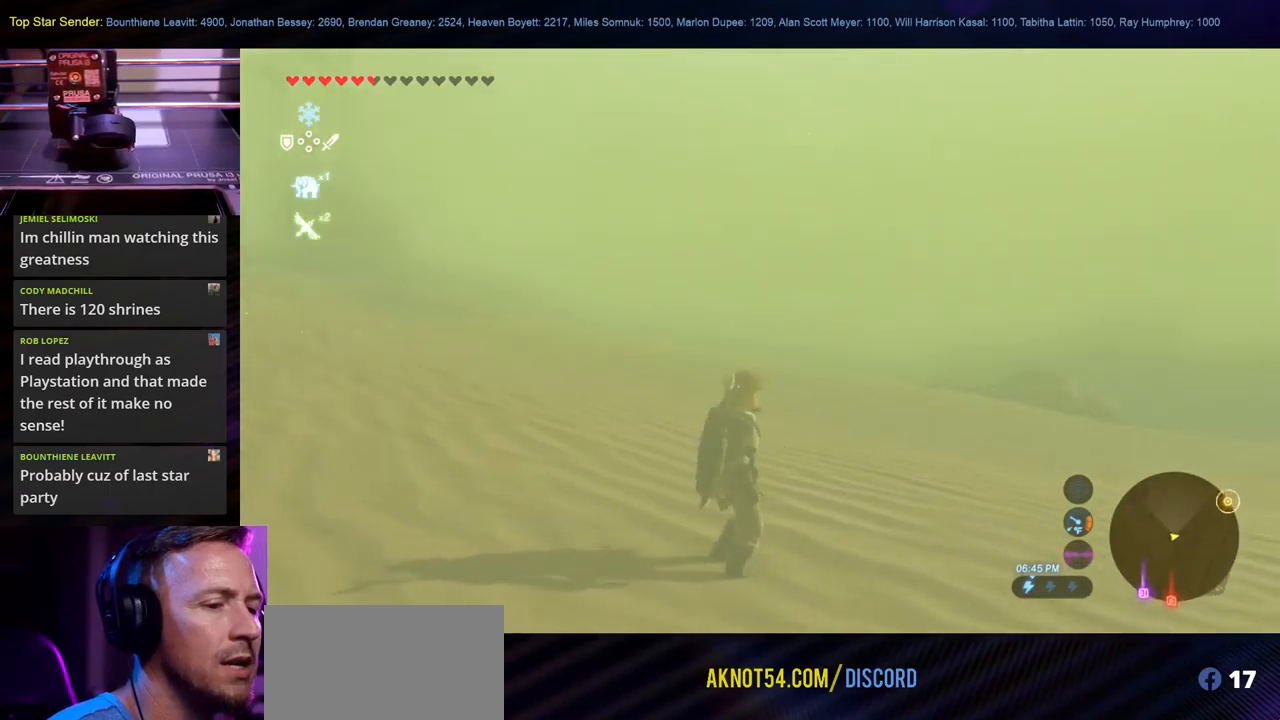
{"dt_ms": 500, "buttons": [], "left_stick": "left", "right_stick": "center", "events": [[83, "right_stick", "down-right"], [167, "right_stick", "center"]]}
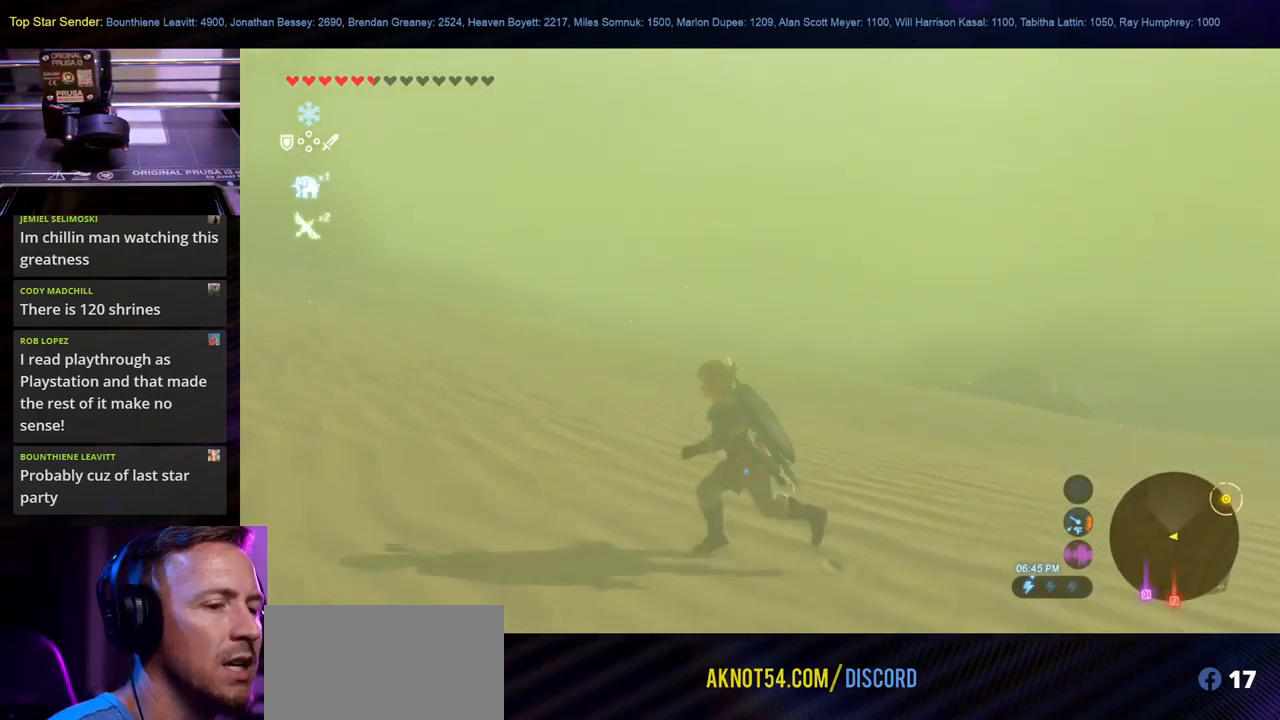
{"dt_ms": 500, "buttons": [], "left_stick": "left", "right_stick": "center", "events": [[33, "right_stick", "up-left"], [317, "right_stick", "center"]]}
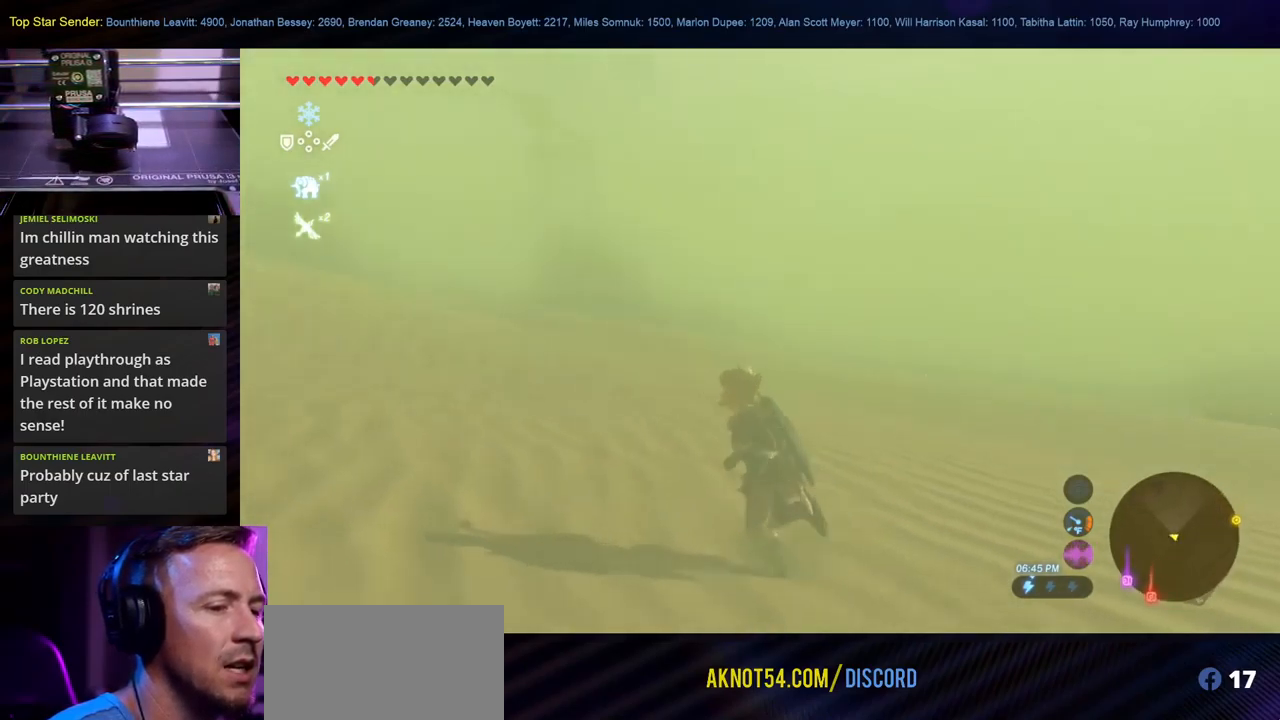
{"dt_ms": 500, "buttons": [], "left_stick": "up-left", "right_stick": "center", "events": [[17, "left_stick", "up-left"], [17, "right_stick", "left"], [117, "right_stick", "up-left"], [283, "right_stick", "center"]]}
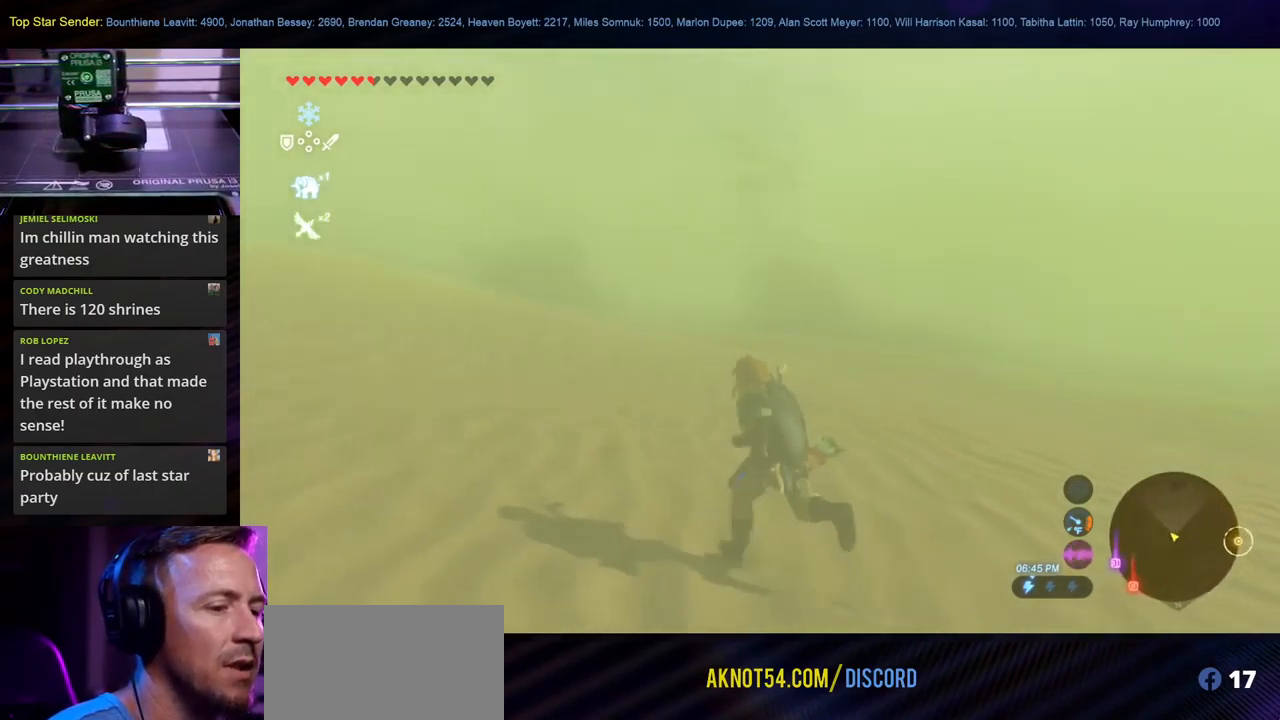
{"dt_ms": 500, "buttons": [], "left_stick": "up", "right_stick": "left", "events": [[50, "B", "down"], [233, "B", "up"], [417, "right_stick", "left"], [500, "left_stick", "up"]]}
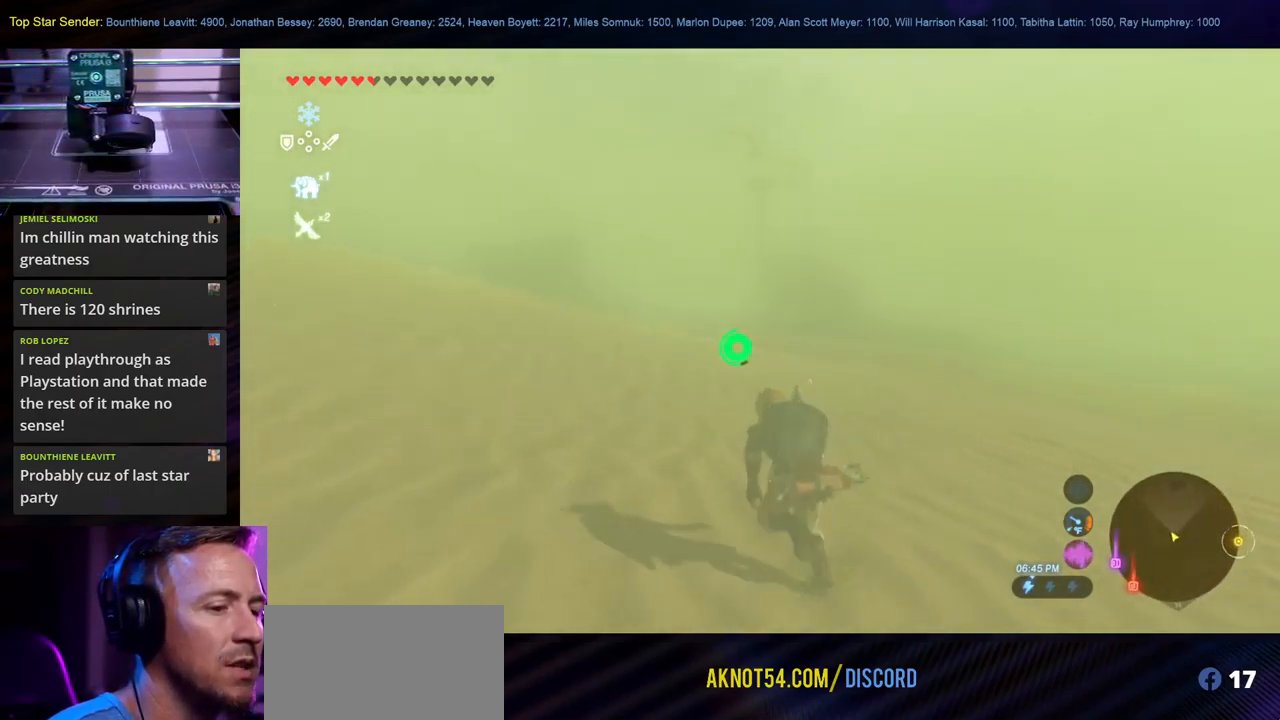
{"dt_ms": 500, "buttons": ["B"], "left_stick": "up-left", "right_stick": "center", "events": [[167, "right_stick", "center"], [200, "left_stick", "up-left"], [317, "B", "down"]]}
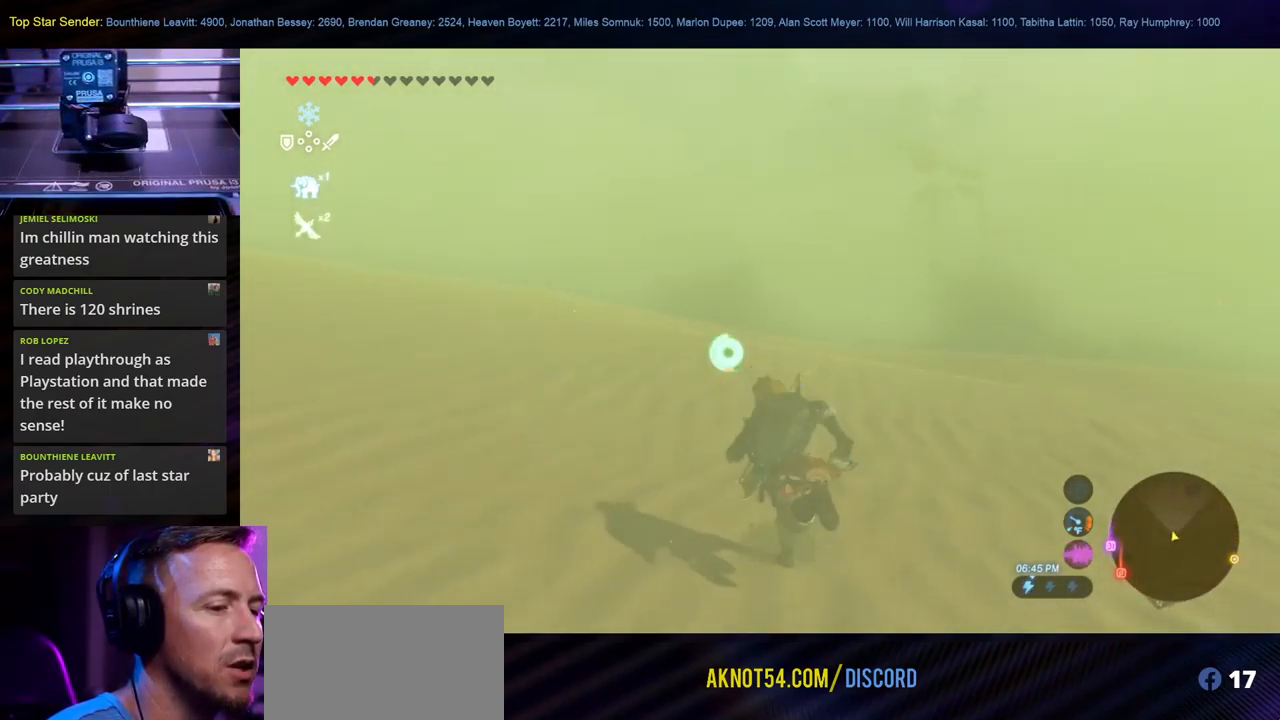
{"dt_ms": 500, "buttons": [], "left_stick": "up", "right_stick": "left", "events": [[233, "B", "up"], [333, "right_stick", "left"], [383, "left_stick", "up"]]}
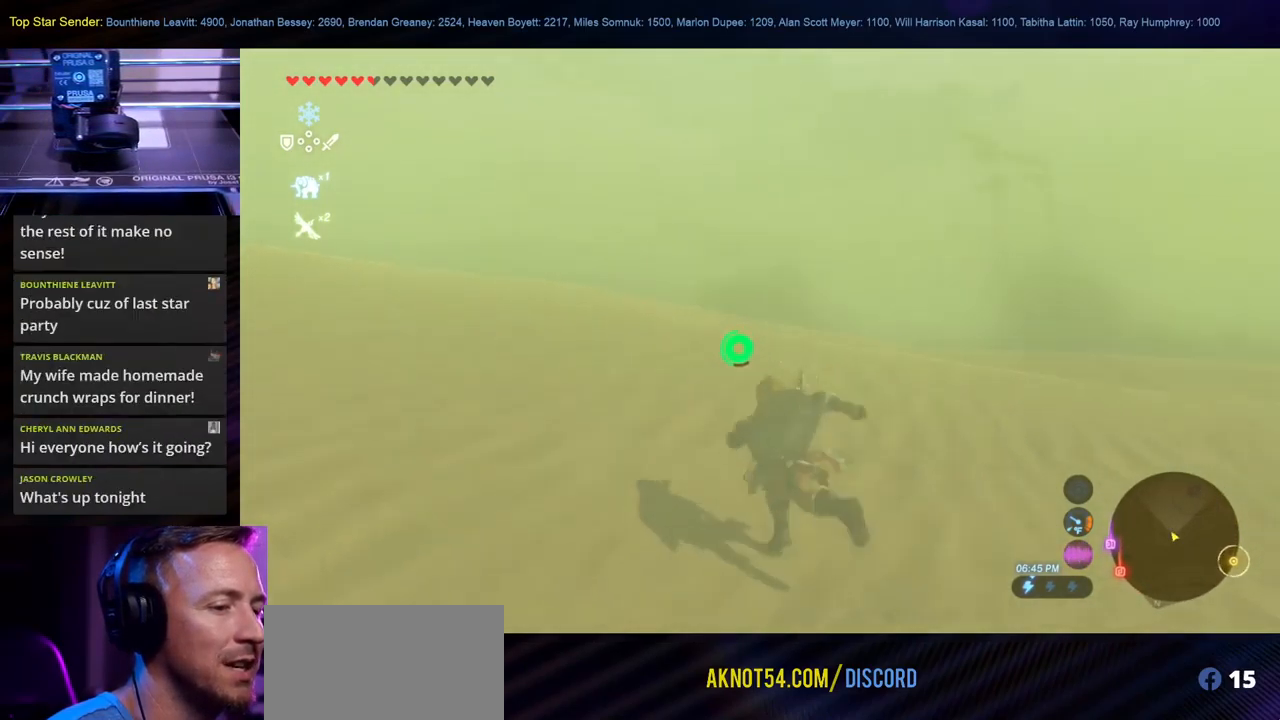
{"dt_ms": 1000, "buttons": [], "left_stick": "up-left", "right_stick": "center", "events": [[100, "left_stick", "up-left"], [117, "right_stick", "center"], [233, "B", "down"], [367, "B", "up"], [467, "right_stick", "left"], [700, "left_stick", "center"], [900, "left_stick", "up-left"], [1000, "right_stick", "center"]]}
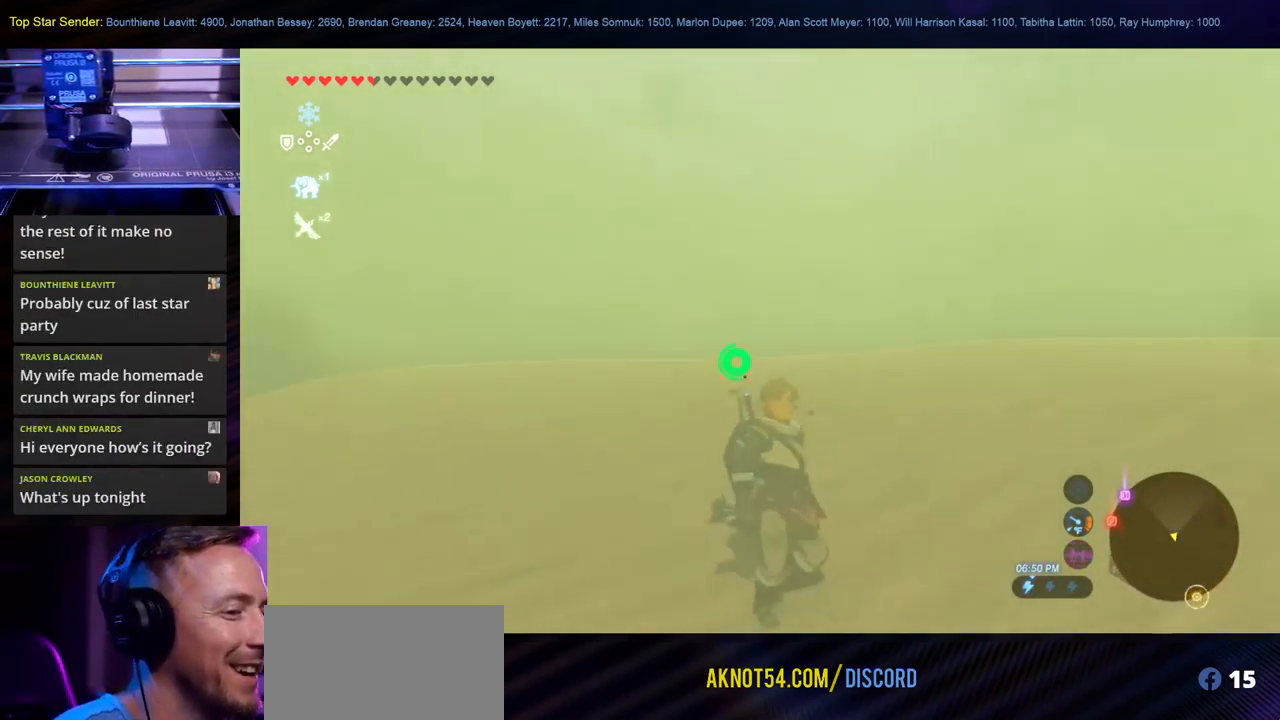
{"dt_ms": 500, "buttons": [], "left_stick": "left", "right_stick": "center", "events": [[200, "right_stick", "down-right"], [400, "left_stick", "left"], [417, "right_stick", "center"]]}
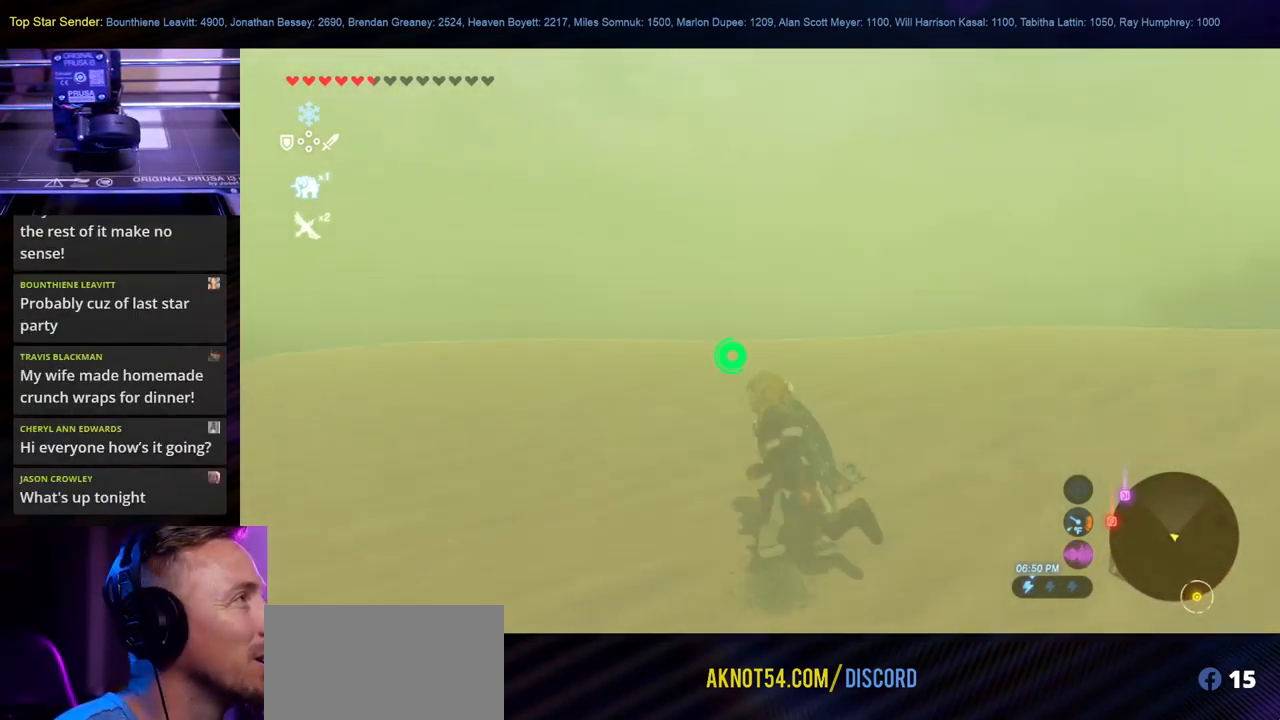
{"dt_ms": 500, "buttons": [], "left_stick": "up-left", "right_stick": "left", "events": [[183, "left_stick", "up-left"], [367, "right_stick", "left"]]}
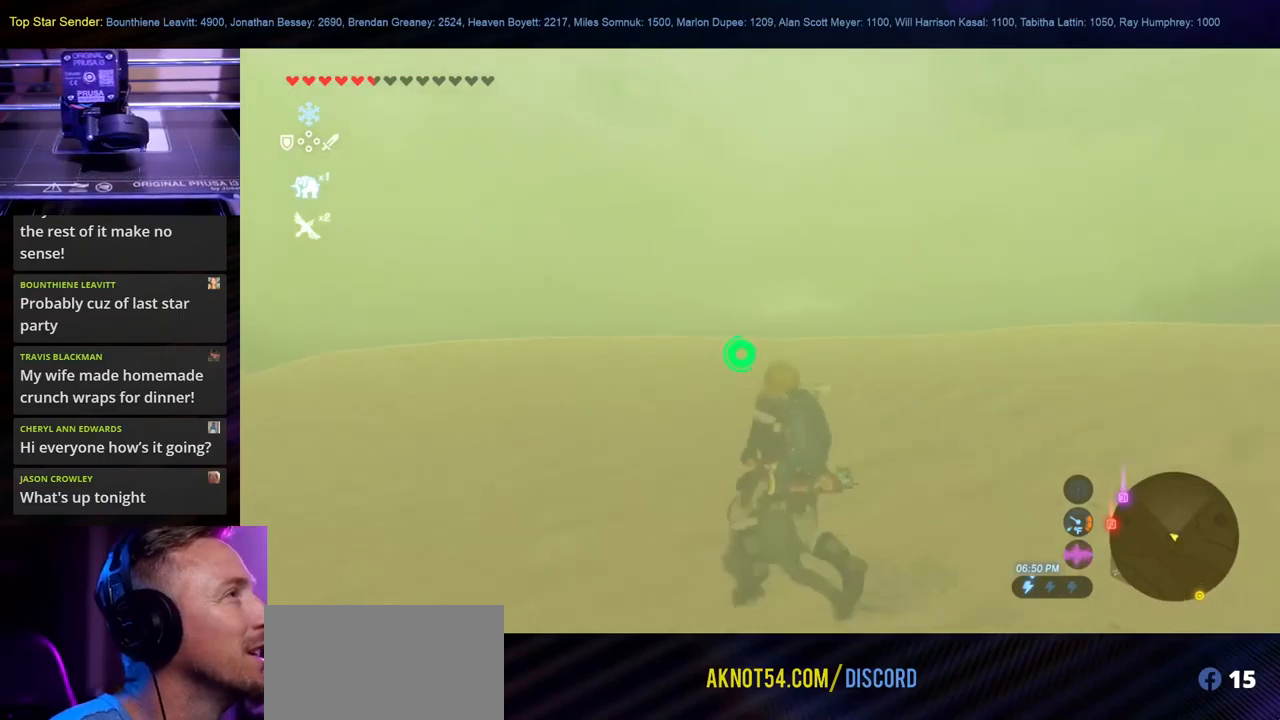
{"dt_ms": 500, "buttons": [], "left_stick": "up", "right_stick": "center", "events": [[117, "right_stick", "center"], [217, "right_stick", "down"], [234, "left_stick", "up"], [384, "right_stick", "center"]]}
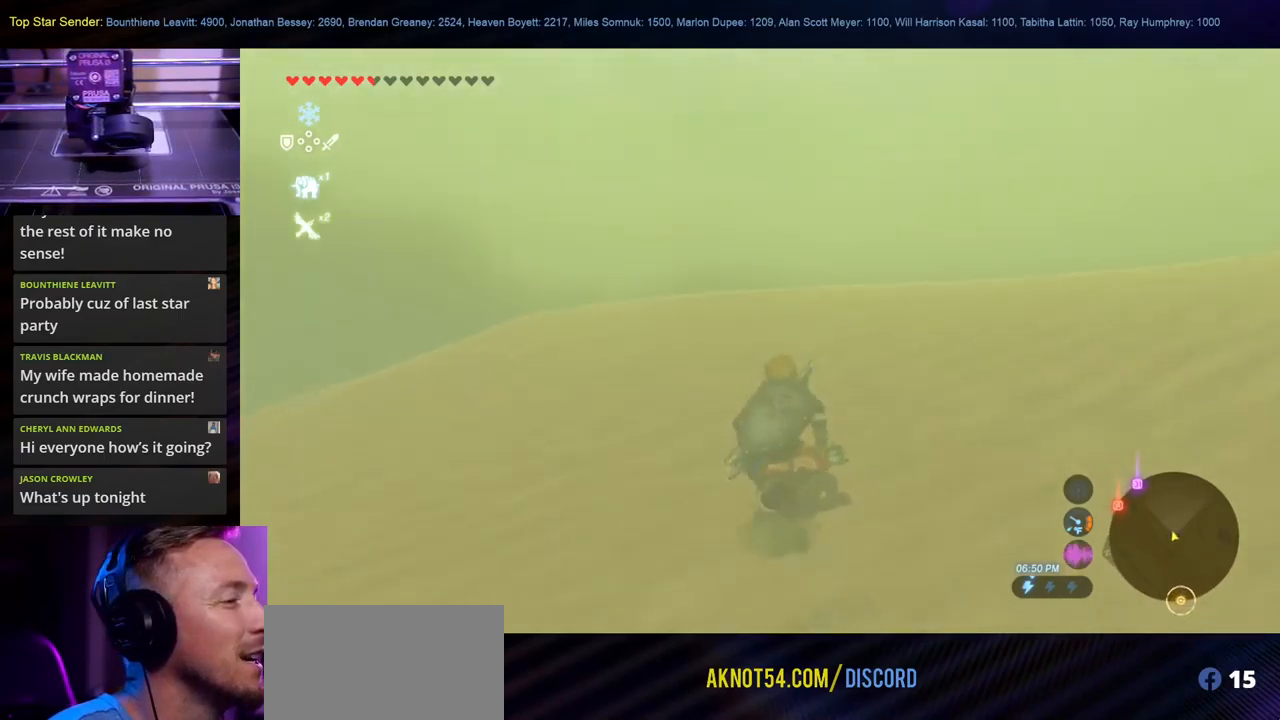
{"dt_ms": 500, "buttons": ["B"], "left_stick": "up", "right_stick": "center", "events": [[17, "right_stick", "down-right"], [267, "right_stick", "center"], [367, "B", "down"]]}
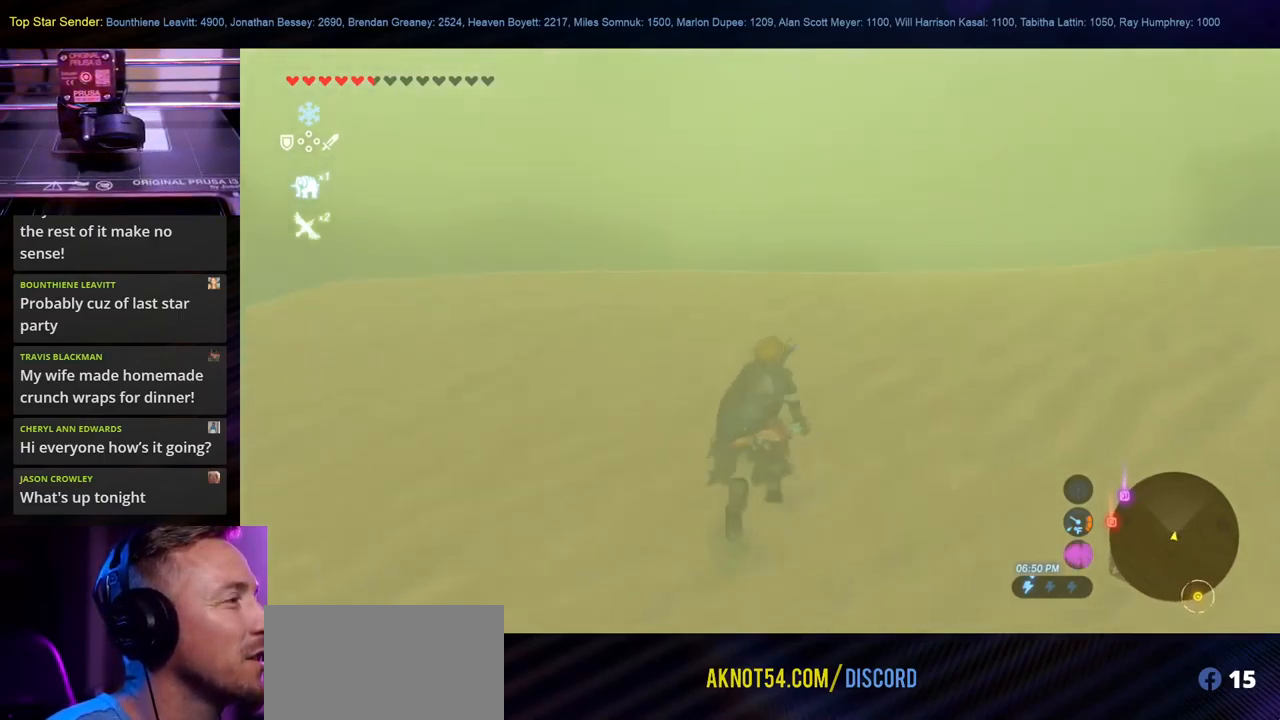
{"dt_ms": 1000, "buttons": [], "left_stick": "down", "right_stick": "center", "events": [[367, "B", "up"], [500, "left_stick", "up-right"], [517, "right_stick", "down-right"], [817, "left_stick", "down"], [1000, "right_stick", "center"]]}
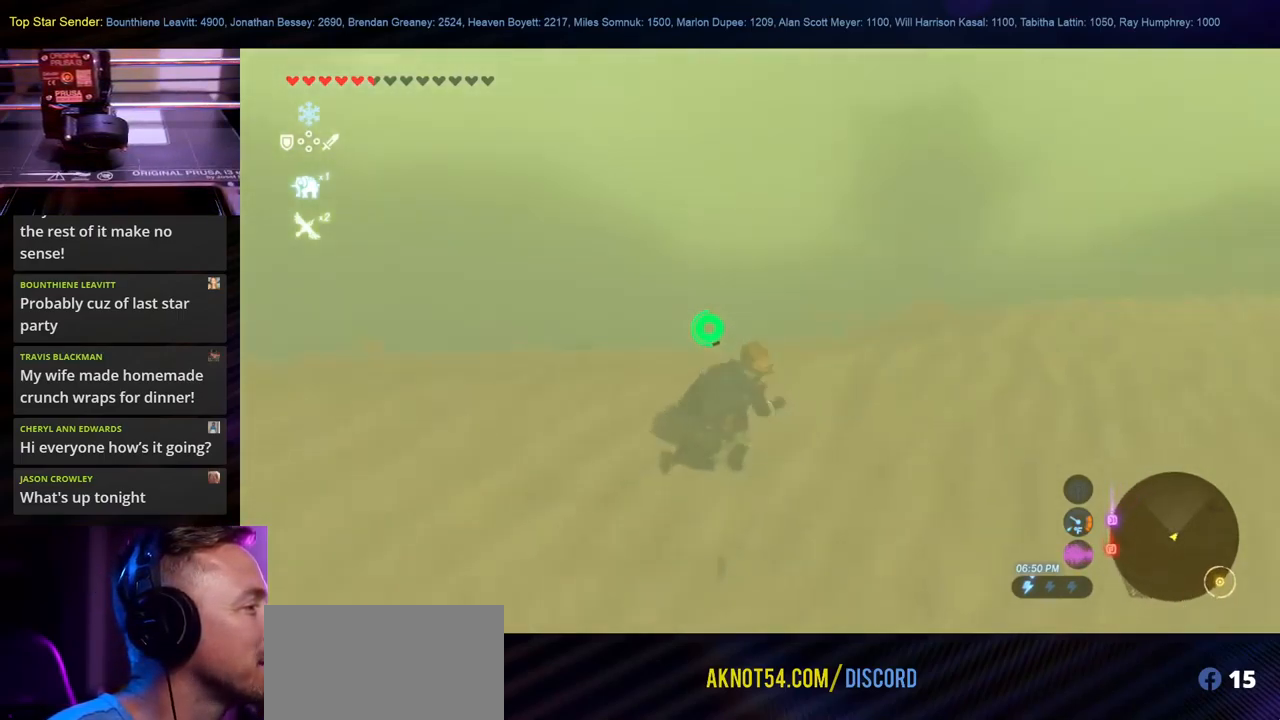
{"dt_ms": 500, "buttons": [], "left_stick": "center", "right_stick": "right", "events": [[84, "left_stick", "right"], [234, "right_stick", "right"], [417, "left_stick", "center"]]}